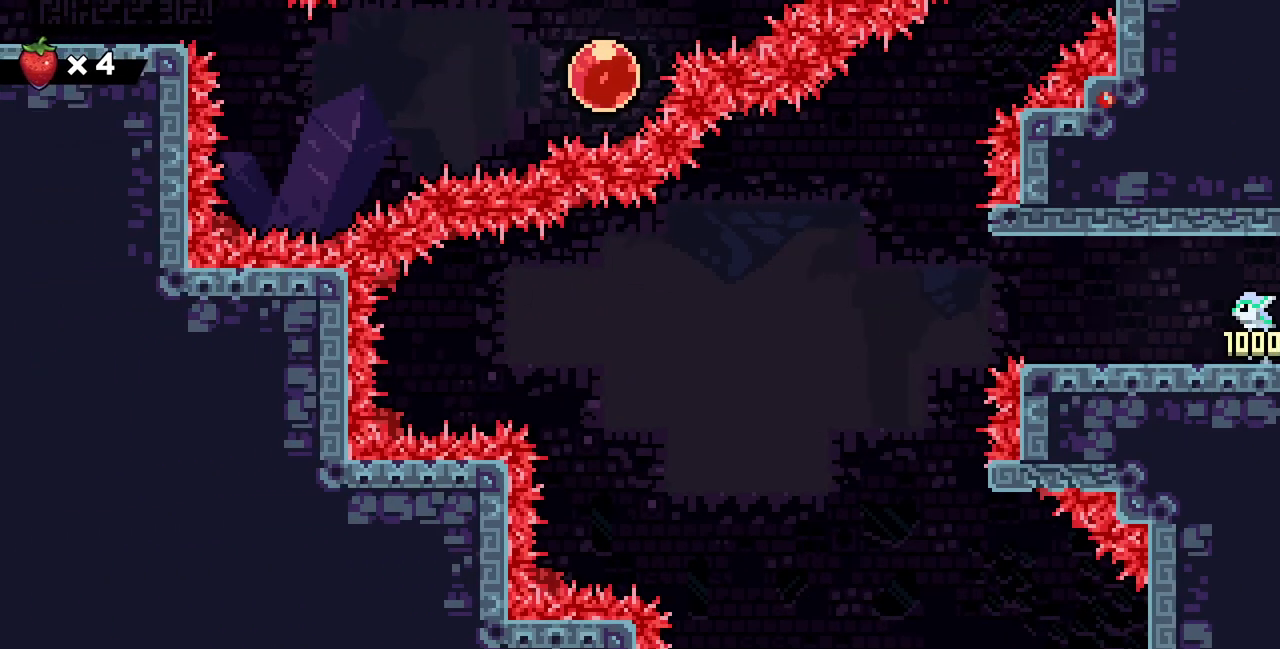
Gameplay with keyboard; each line is a JSON object with the keys held at the frame after it. "events" lists presses ("down") and releases ("up") of "c", "d", "down", "left", "right", "shift", "up", "x" and "z" between this image and that frame as [ms after this image, input, new state], when the widget could be followed in between. No other keys are recorded. Mouse input is not recorded.
{"keys": ["right"], "events": [[200, "c", "down"], [200, "down", "down"], [200, "left", "up"], [200, "right", "down"], [350, "c", "up"], [467, "down", "up"]]}
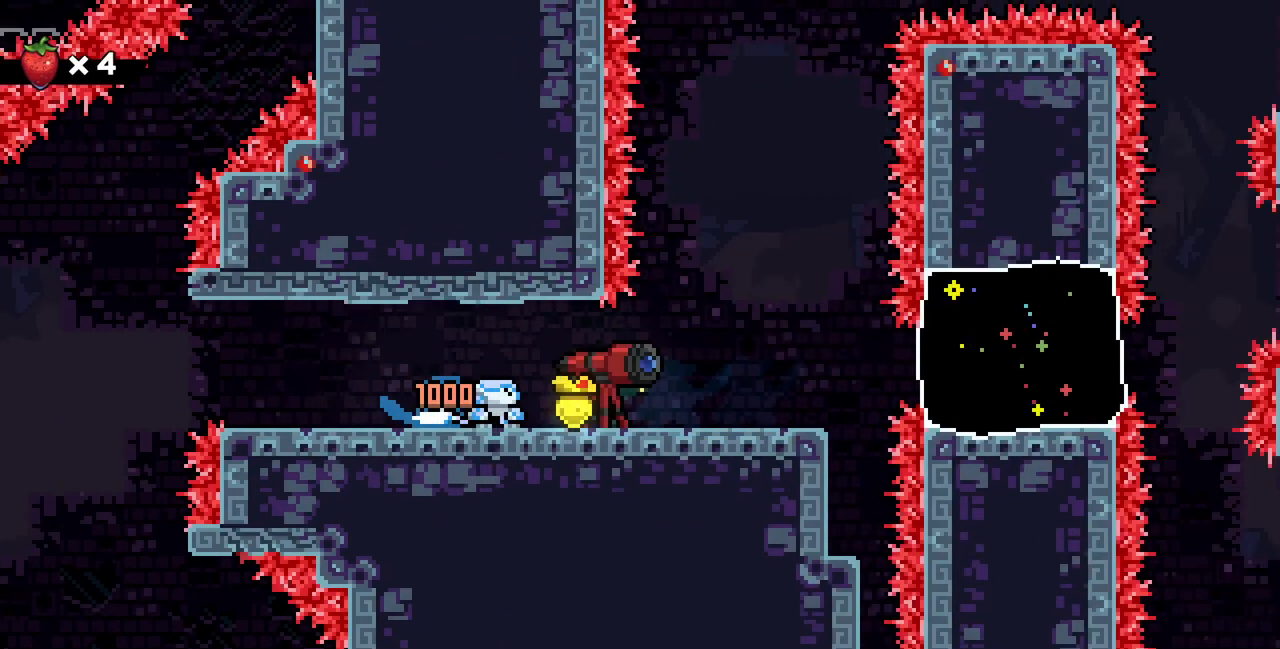
{"keys": ["right", "z"], "events": [[450, "z", "down"]]}
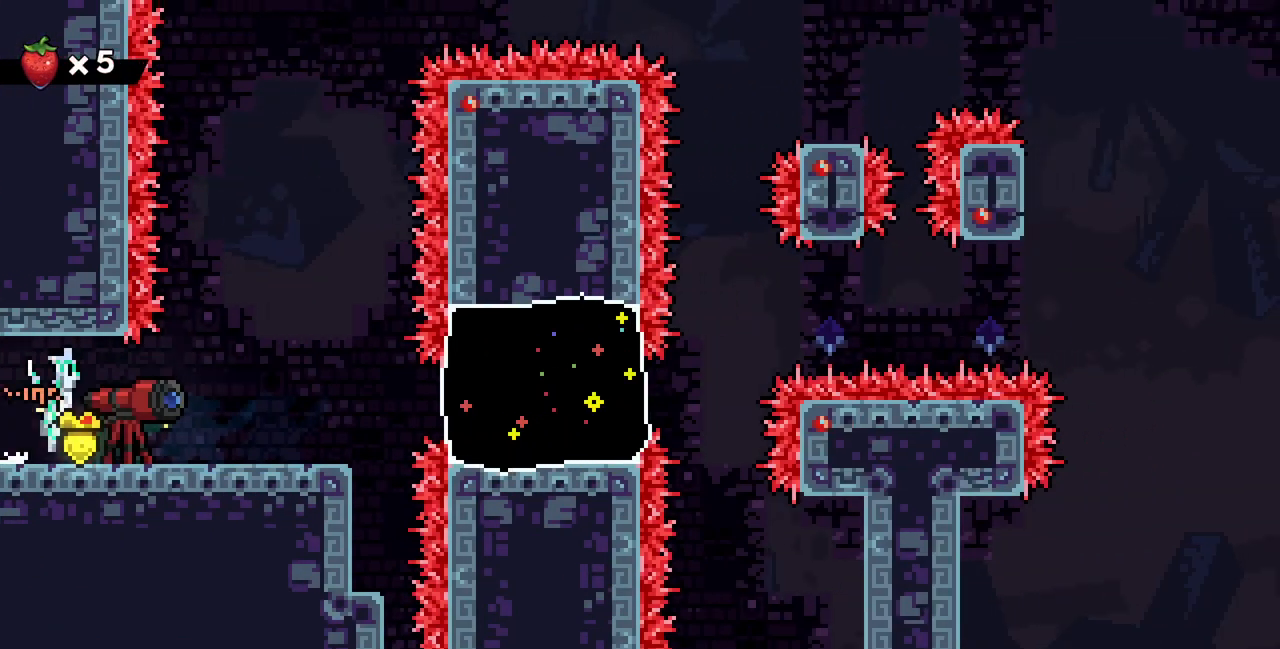
{"keys": ["right"], "events": [[283, "c", "down"], [483, "c", "up"], [483, "z", "up"]]}
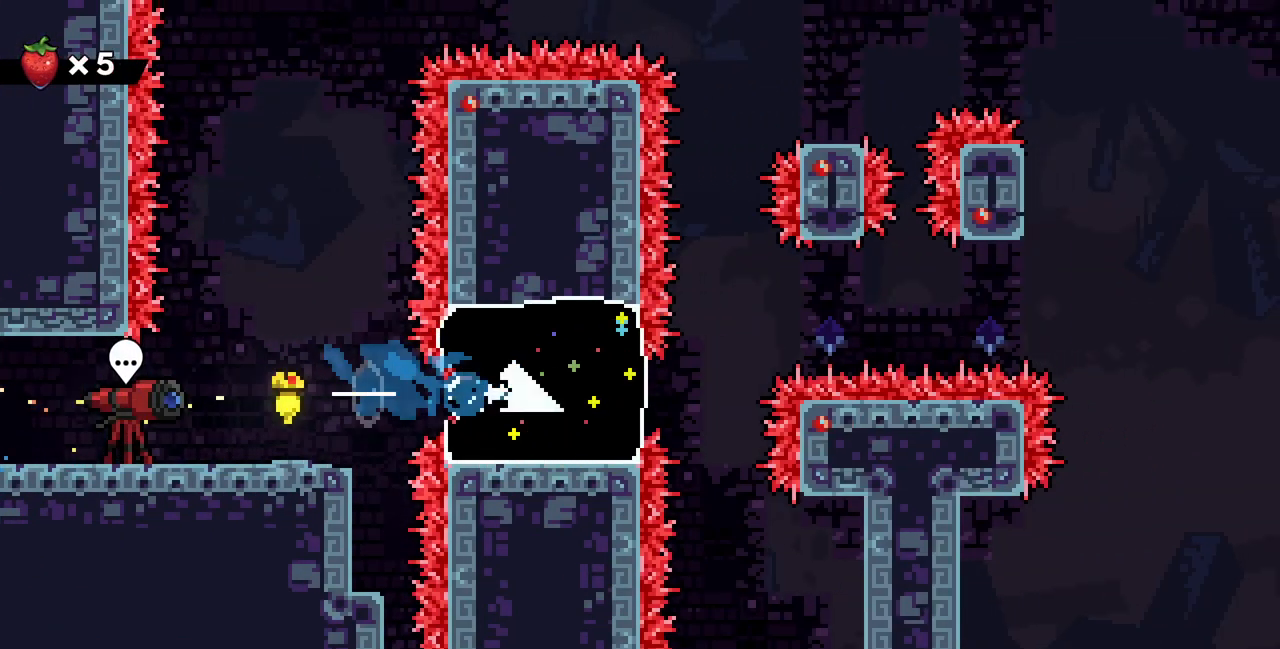
{"keys": ["right", "z"], "events": [[200, "z", "down"]]}
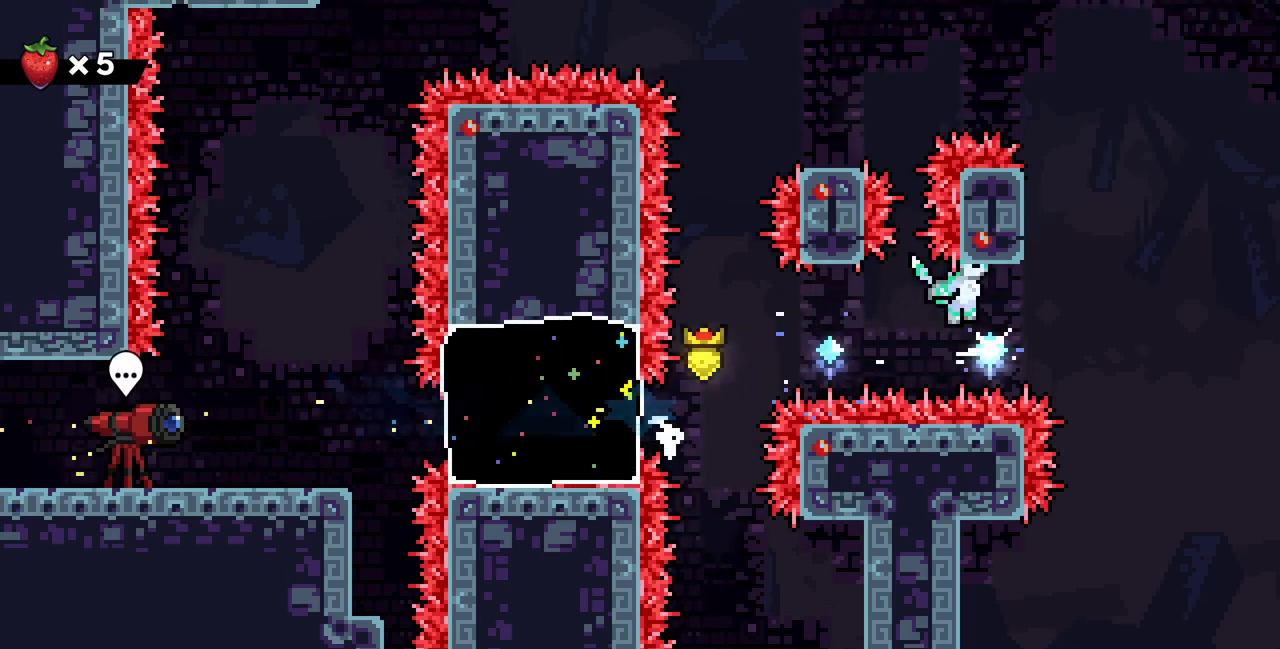
{"keys": ["z"], "events": [[83, "up", "down"], [83, "z", "up"], [100, "right", "up"], [117, "c", "down"], [233, "c", "up"], [300, "up", "up"], [300, "z", "down"]]}
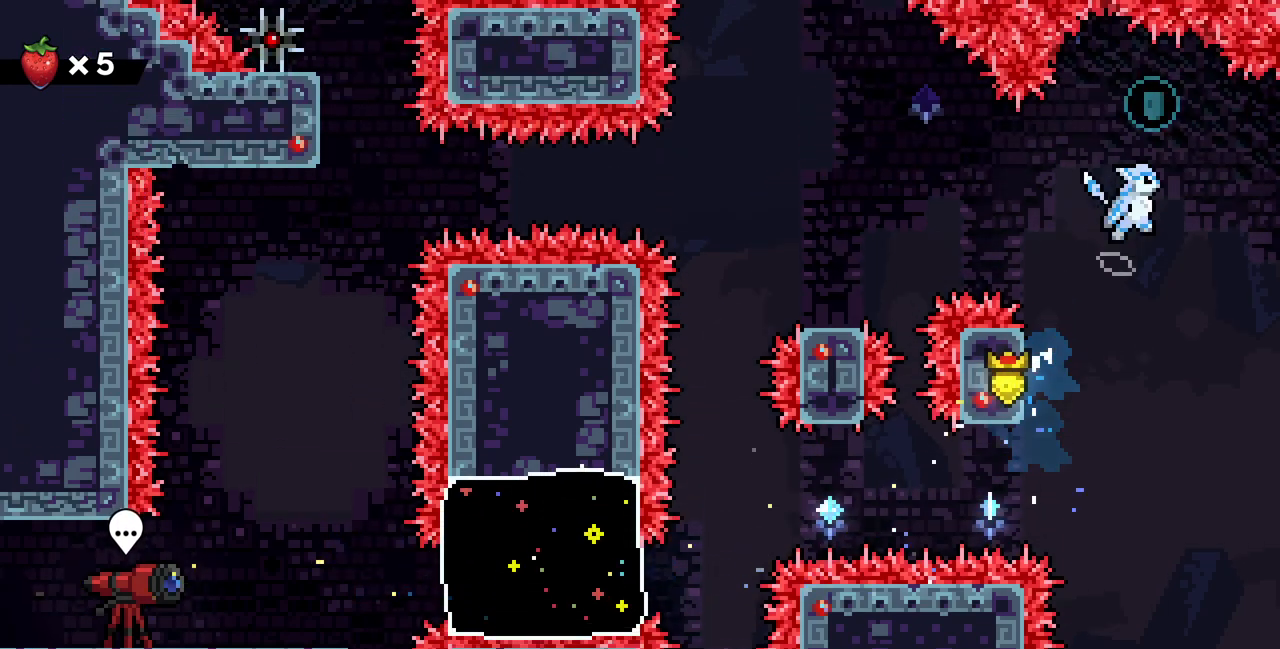
{"keys": ["left", "z"], "events": [[400, "left", "down"]]}
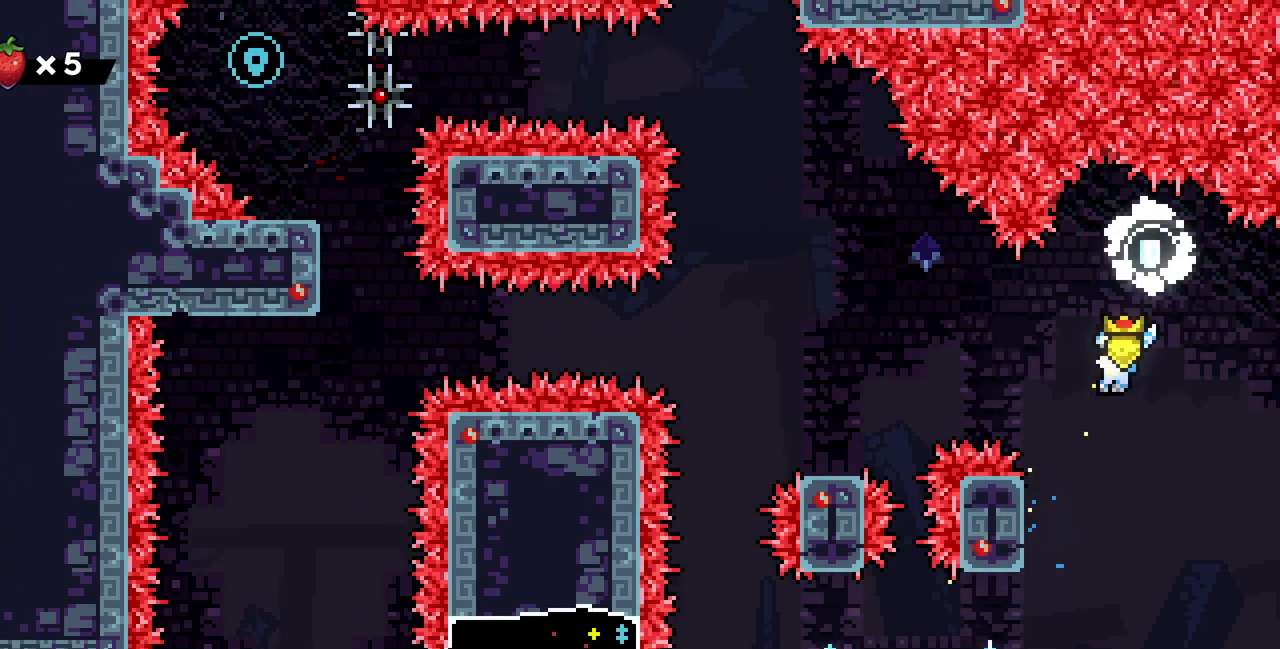
{"keys": ["z"], "events": [[83, "z", "up"], [200, "left", "up"], [250, "z", "down"]]}
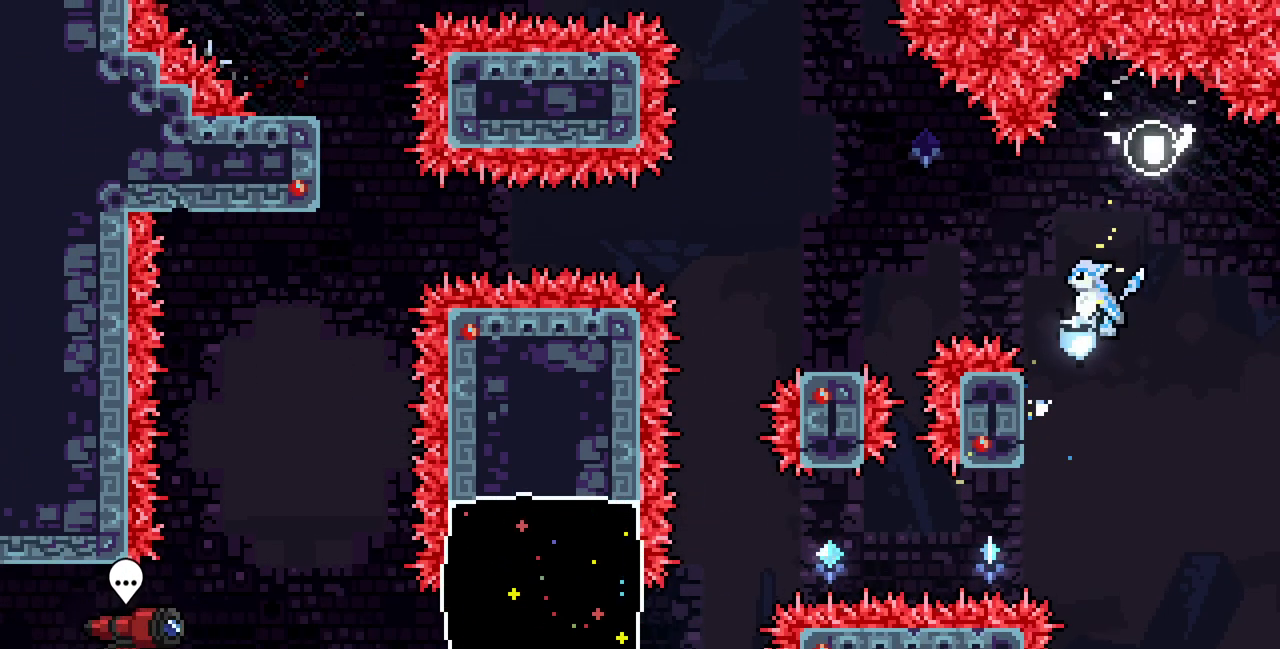
{"keys": ["z"]}
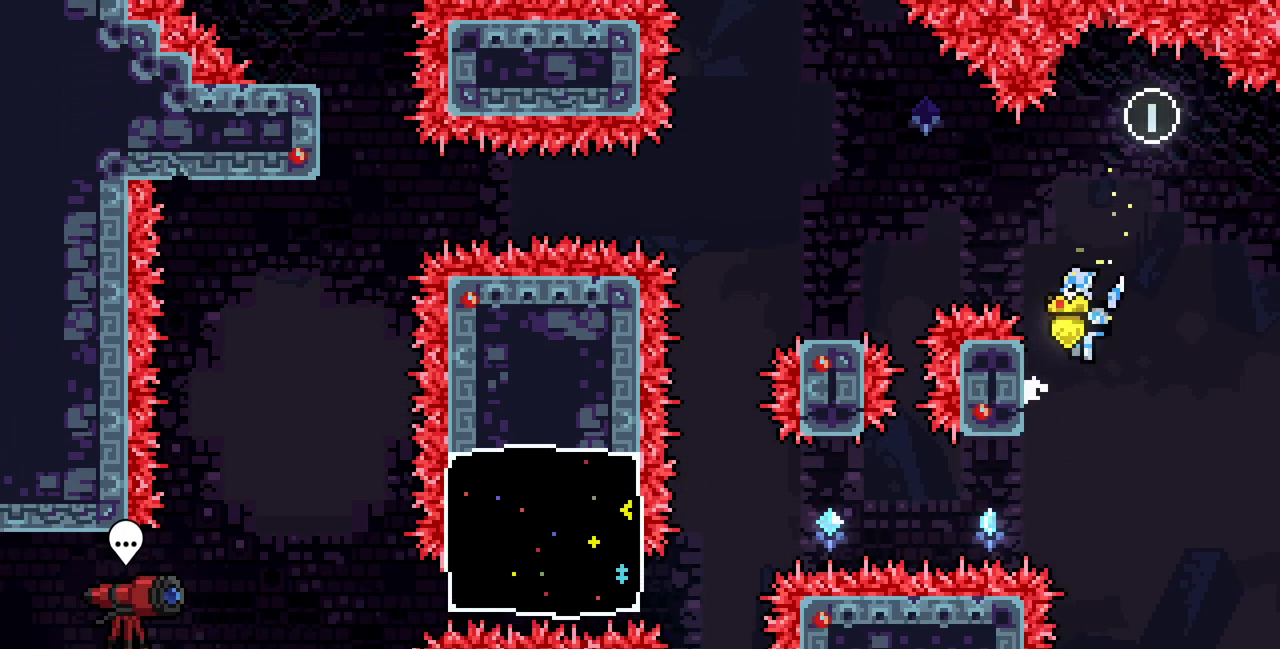
{"keys": [], "events": [[267, "left", "down"], [433, "z", "up"], [500, "left", "up"]]}
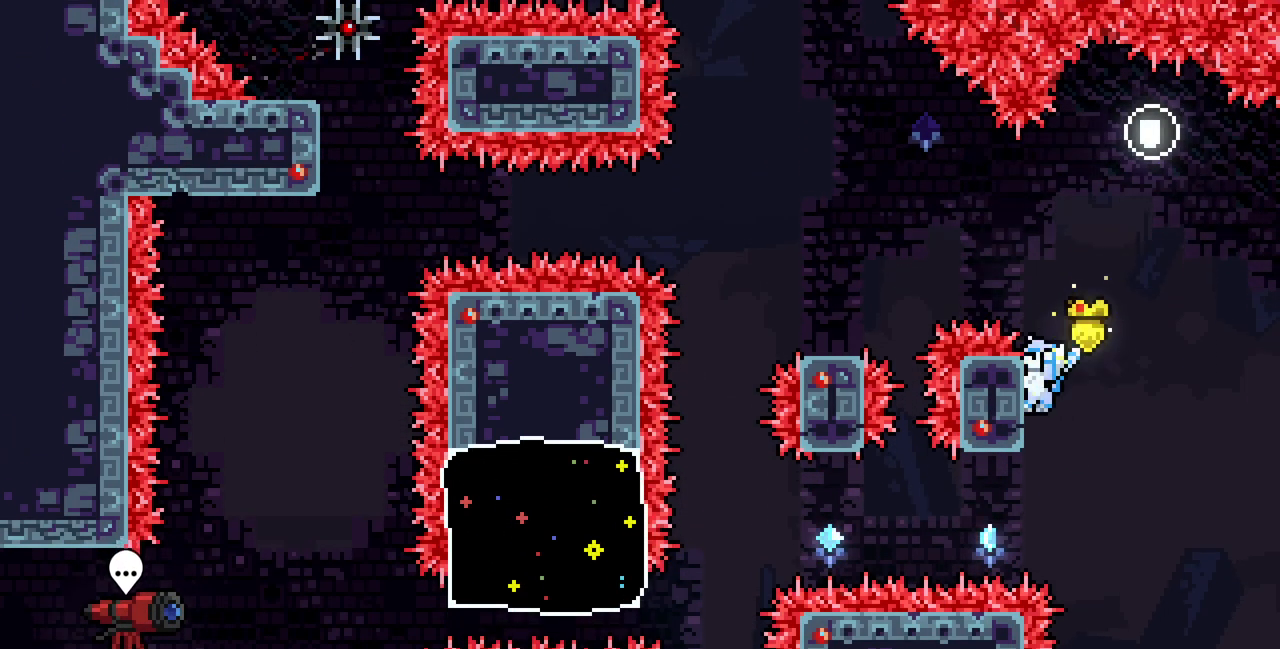
{"keys": ["left", "z"], "events": [[33, "z", "down"], [400, "left", "down"]]}
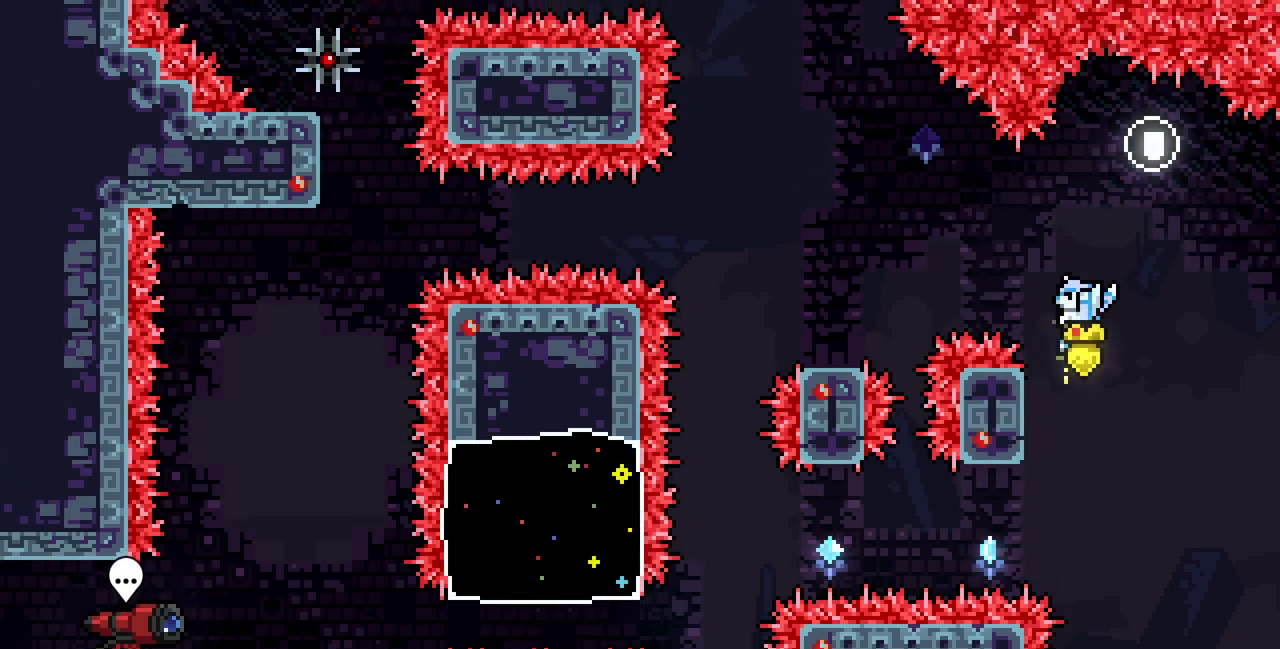
{"keys": ["z"], "events": [[83, "z", "up"], [117, "left", "up"], [167, "z", "down"]]}
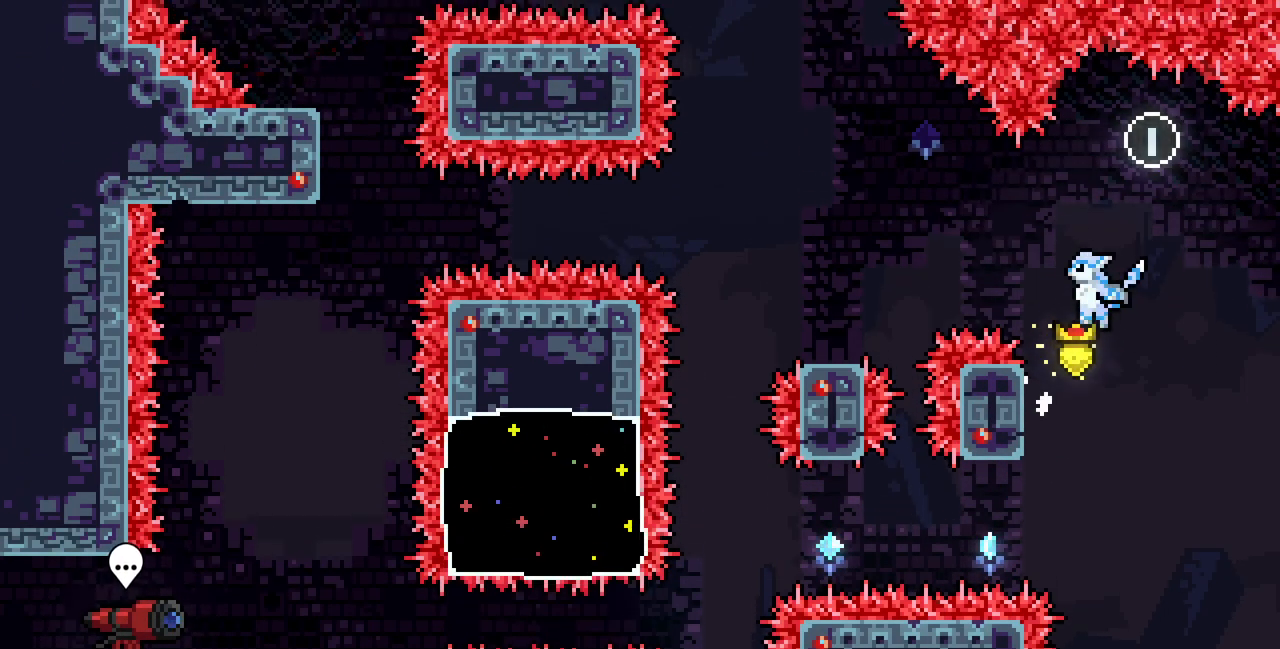
{"keys": ["z"], "events": [[33, "left", "down"], [233, "z", "up"], [267, "left", "up"], [333, "z", "down"]]}
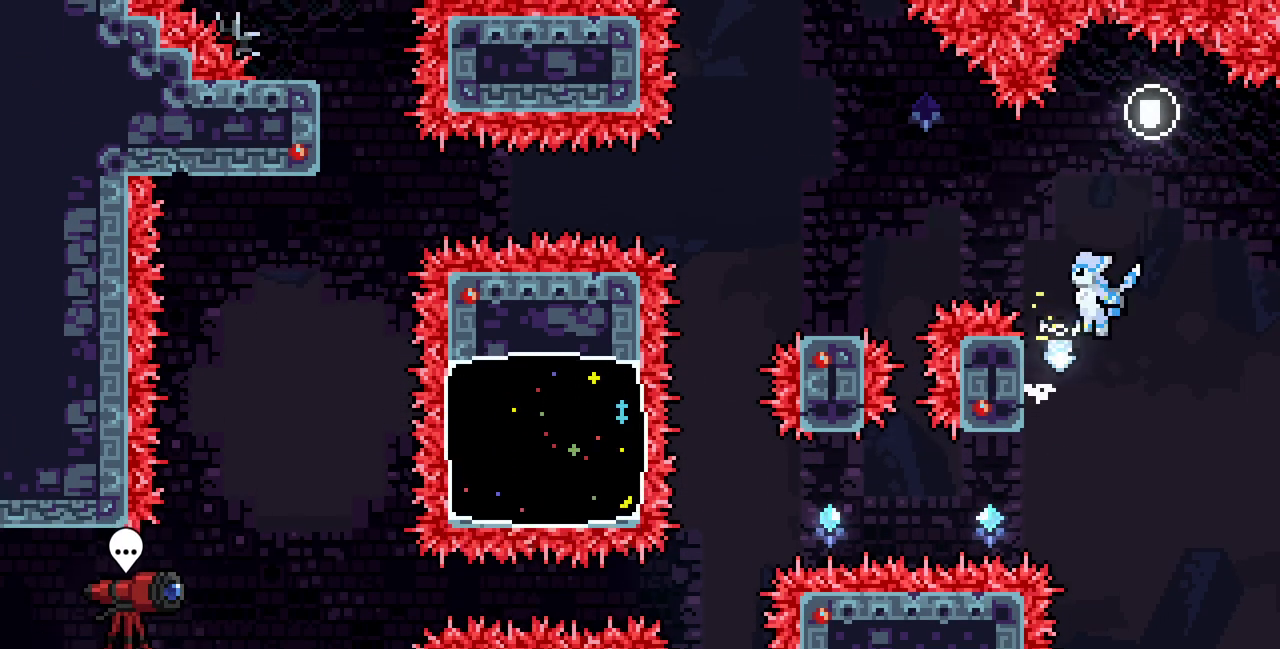
{"keys": ["left", "up", "x", "z"], "events": [[183, "left", "down"], [183, "x", "down"], [400, "up", "down"]]}
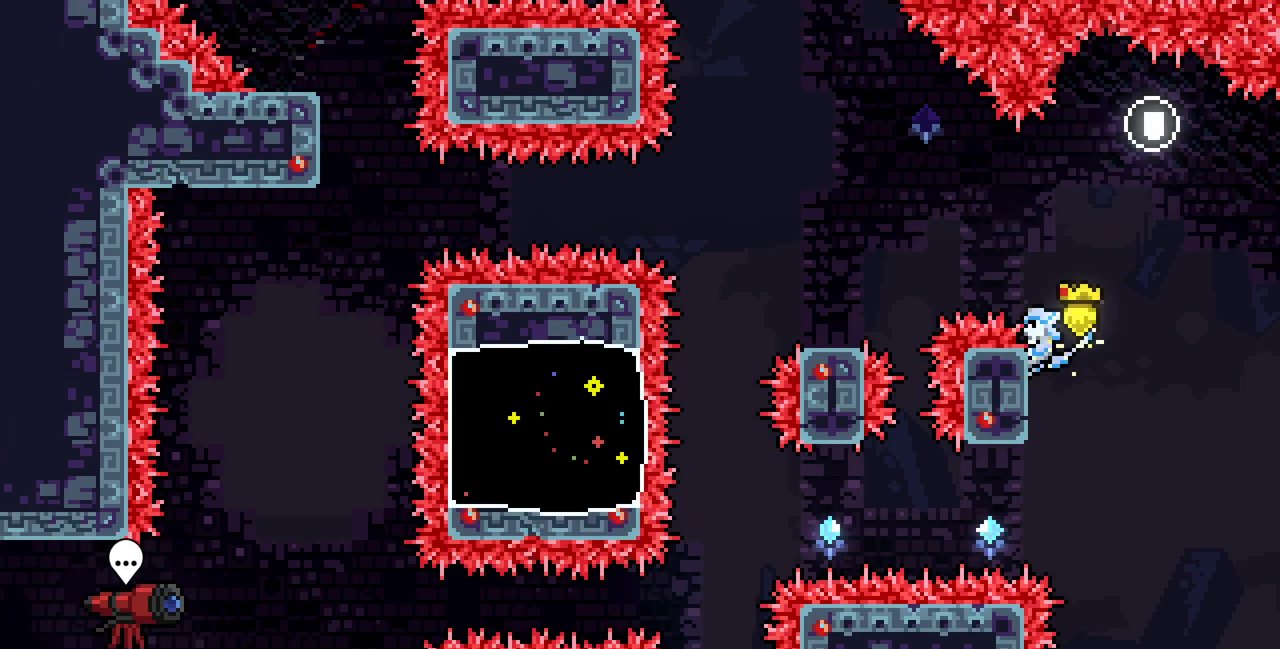
{"keys": ["left", "up", "x"], "events": [[67, "z", "up"]]}
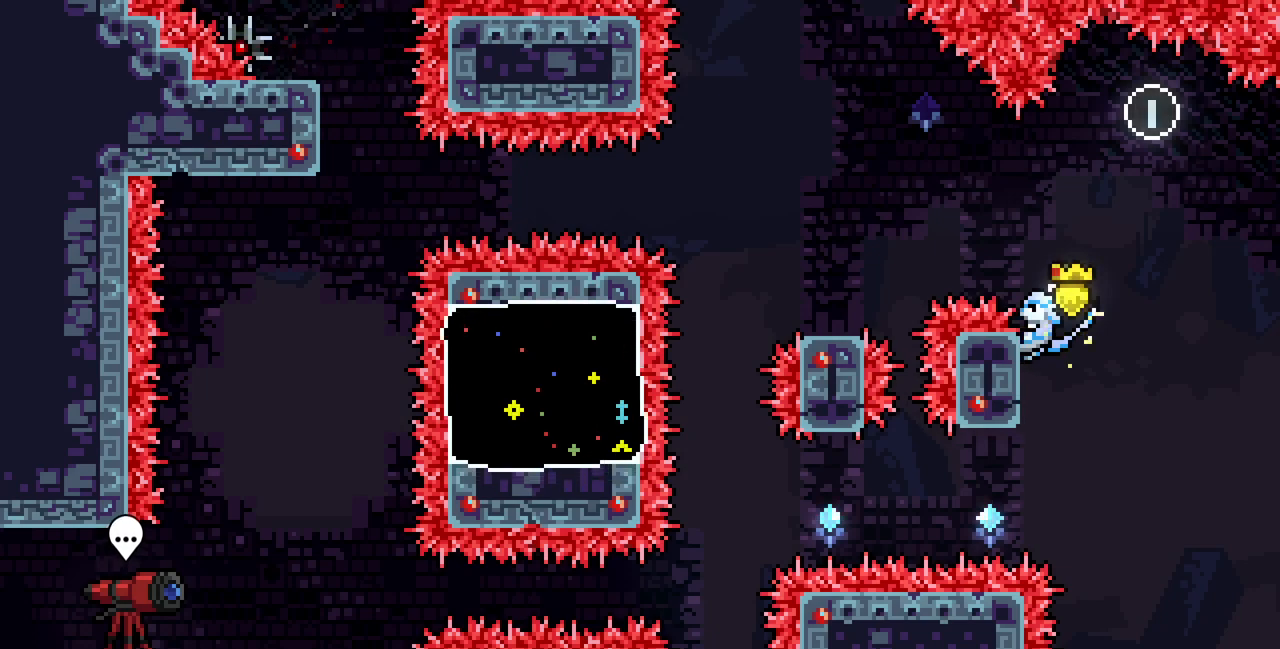
{"keys": ["left", "x", "z"], "events": [[33, "up", "up"], [100, "z", "down"]]}
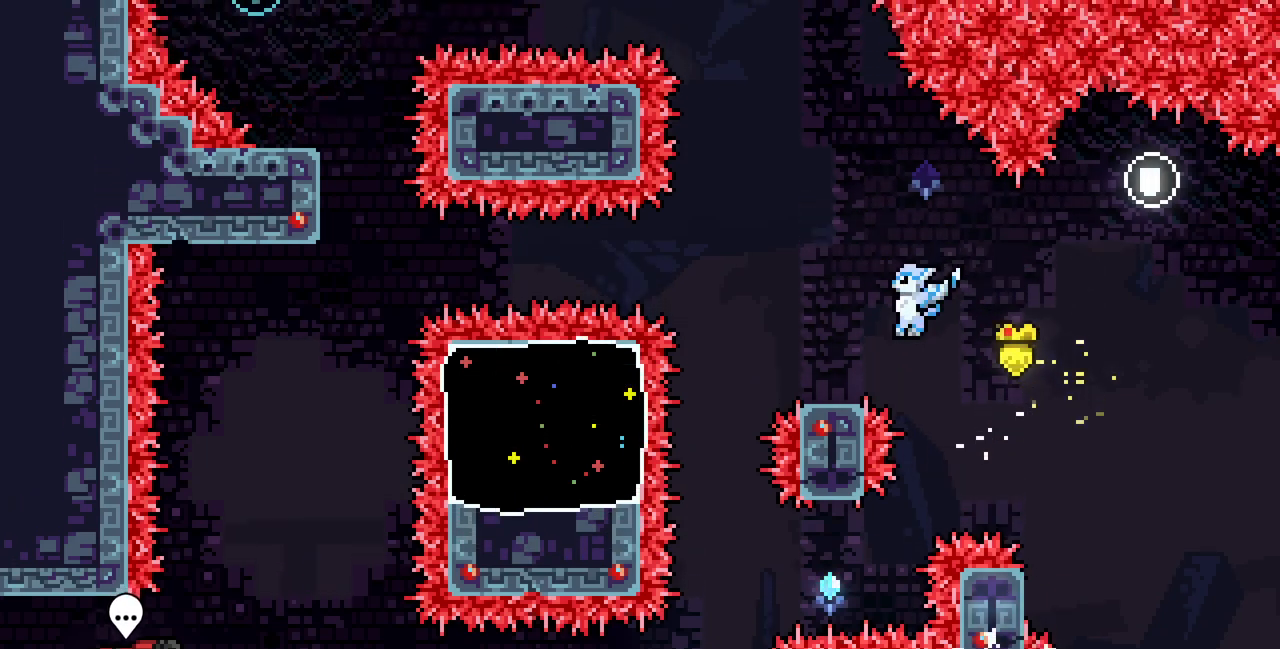
{"keys": []}
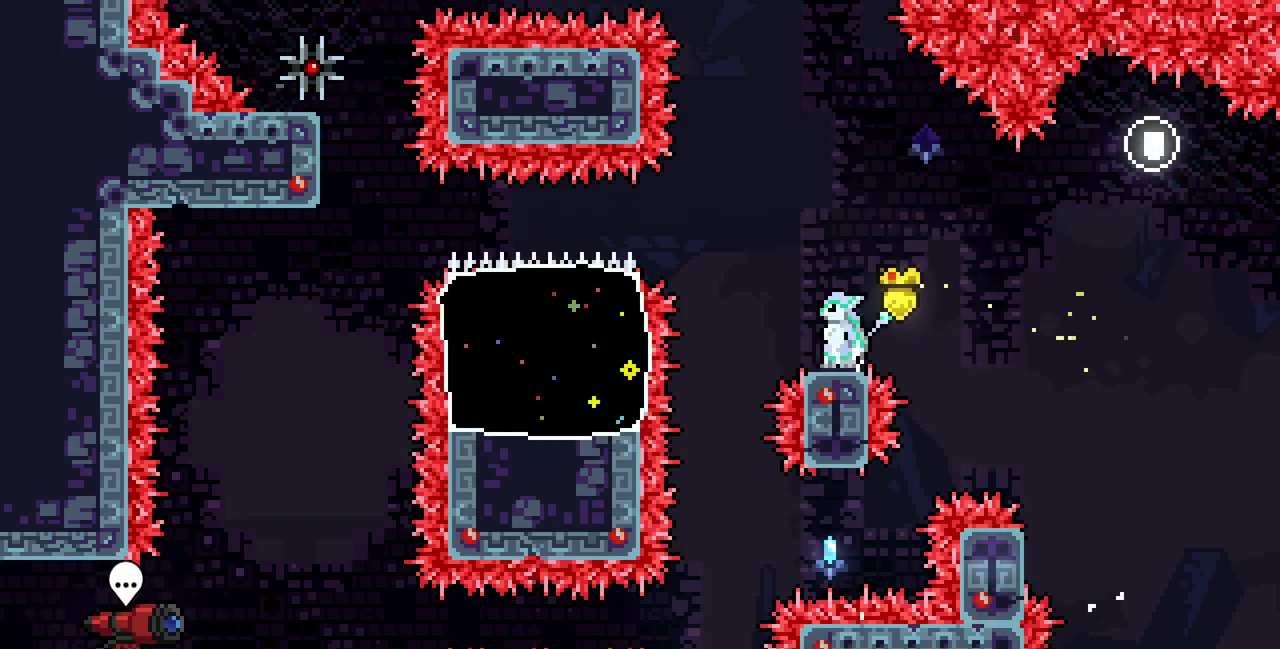
{"keys": ["z"], "events": [[267, "left", "down"], [367, "z", "down"], [450, "left", "up"]]}
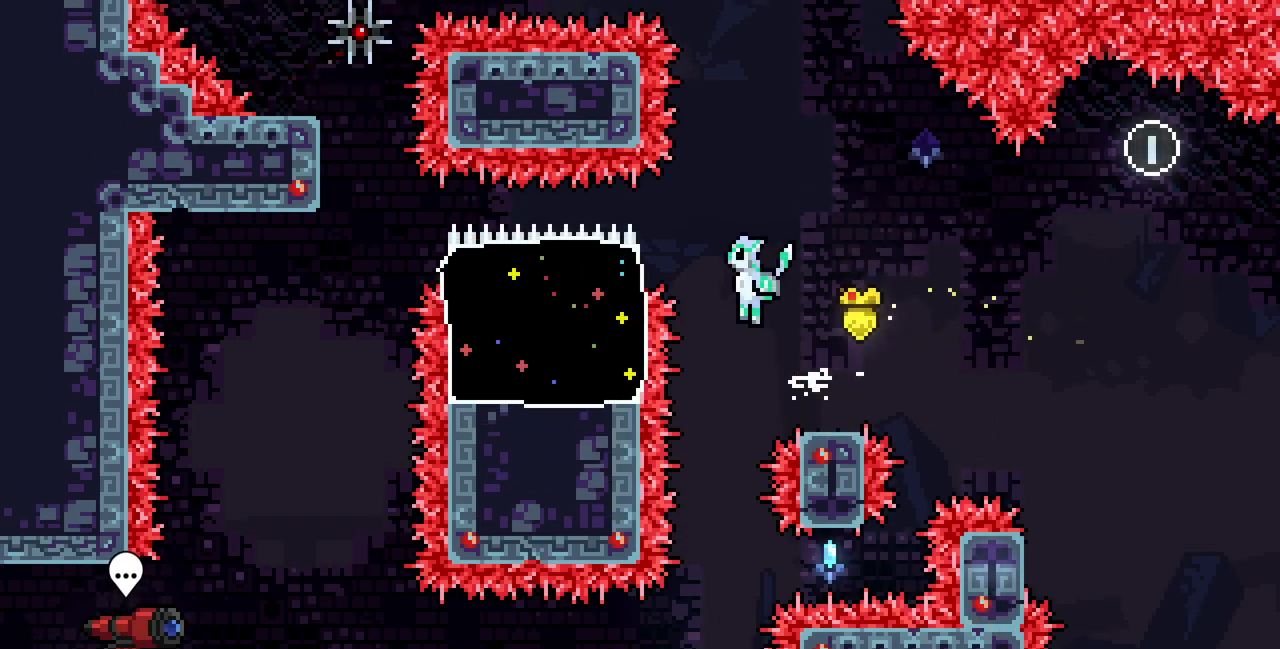
{"keys": ["left"]}
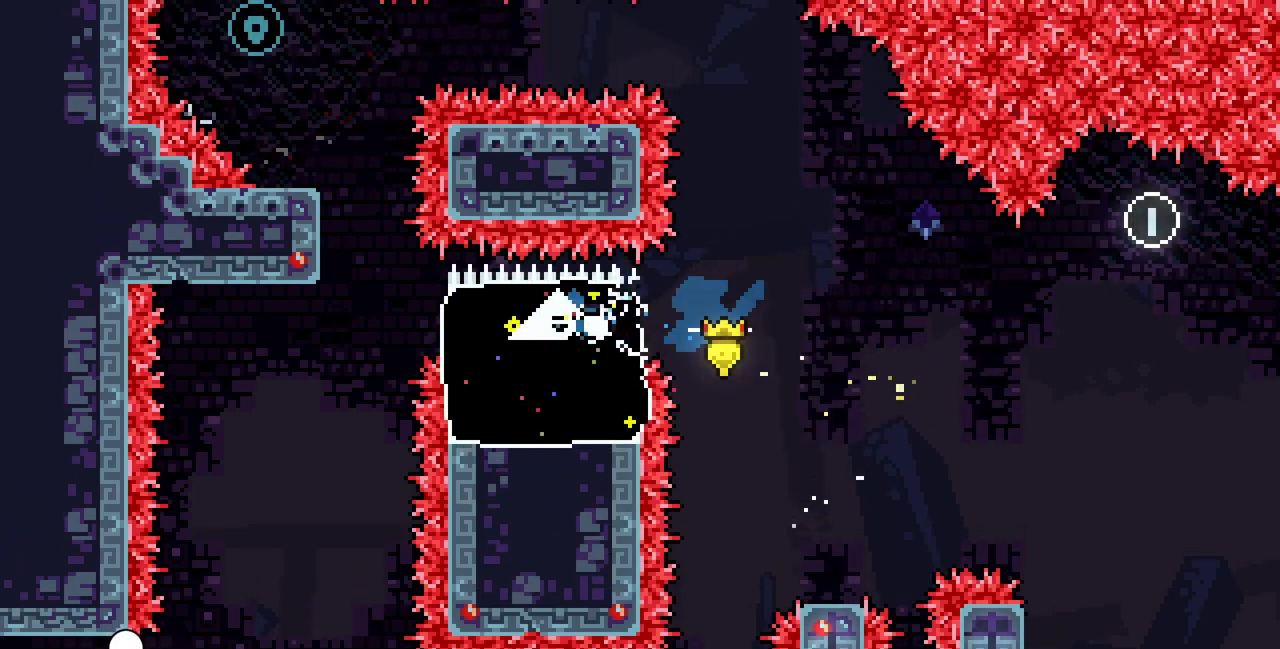
{"keys": ["left", "x"]}
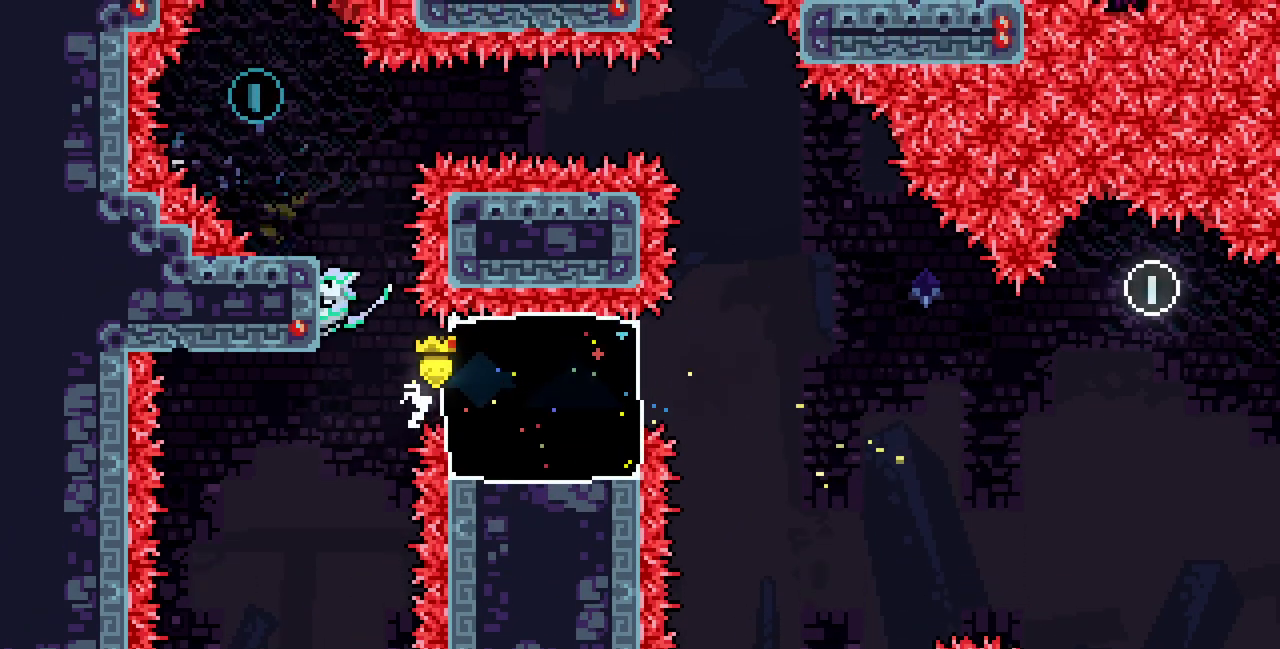
{"keys": ["x"], "events": [[50, "left", "up"]]}
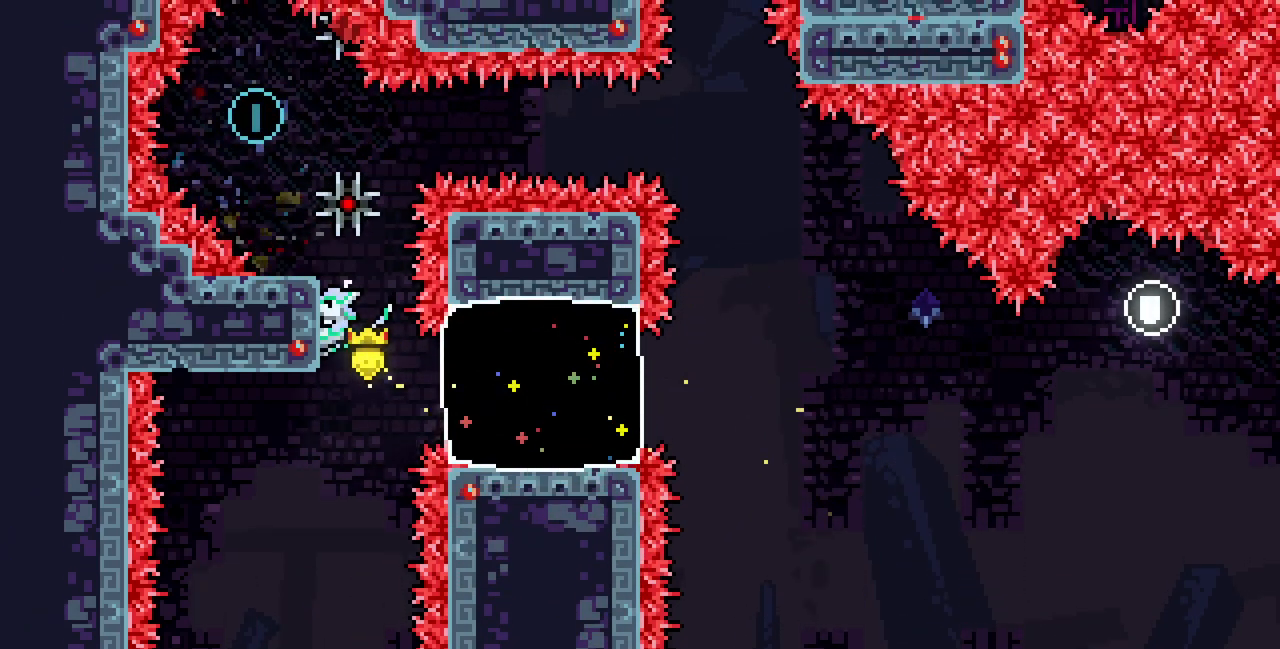
{"keys": ["x"], "events": []}
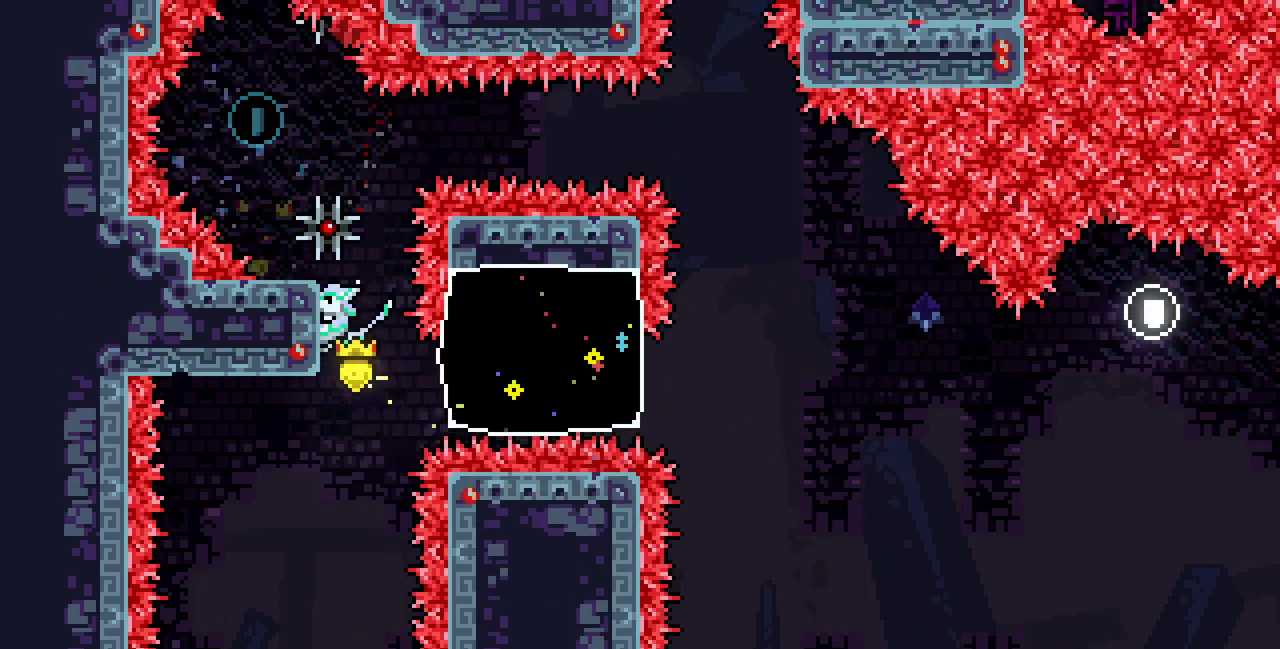
{"keys": ["x", "z"], "events": [[100, "z", "down"], [317, "left", "down"], [433, "left", "up"]]}
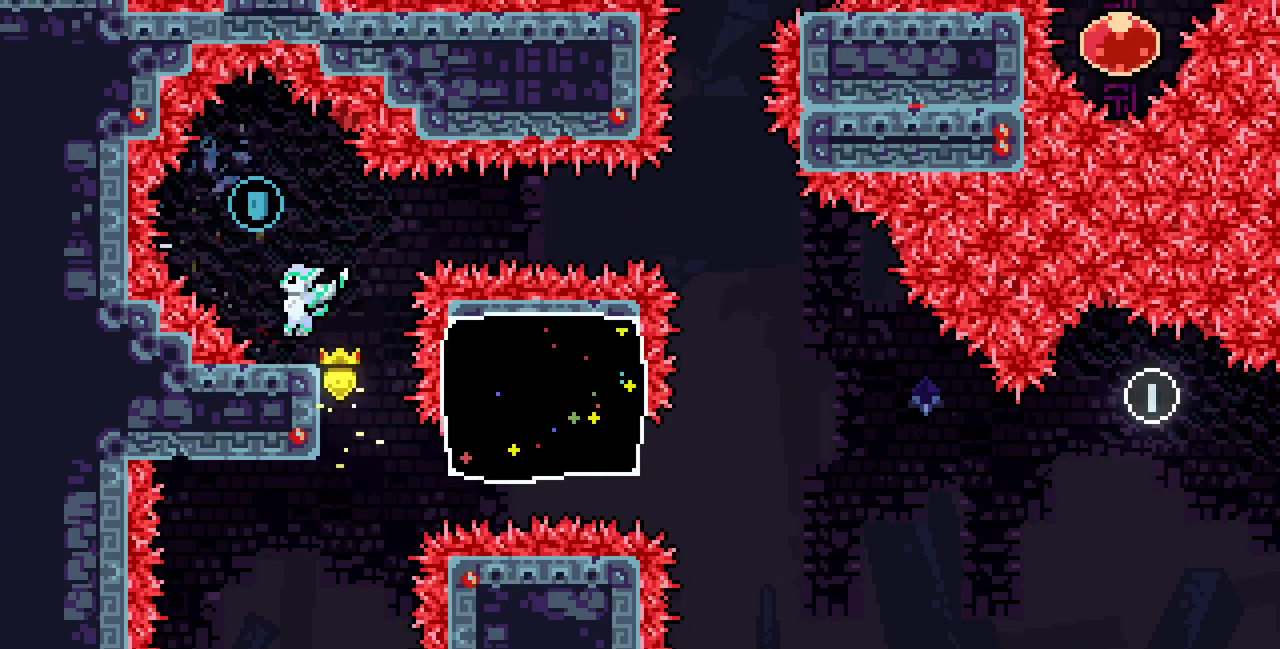
{"keys": ["z"], "events": [[183, "x", "up"], [183, "z", "up"], [350, "z", "down"]]}
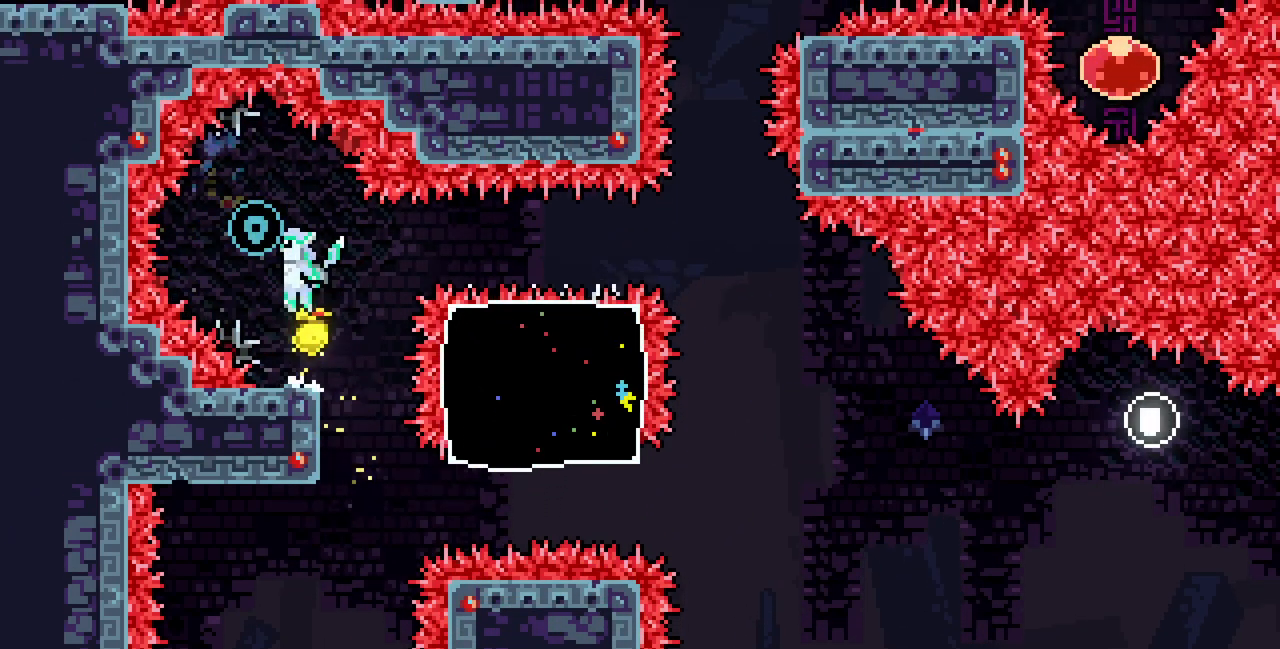
{"keys": [], "events": [[117, "left", "down"], [200, "left", "up"], [450, "z", "up"]]}
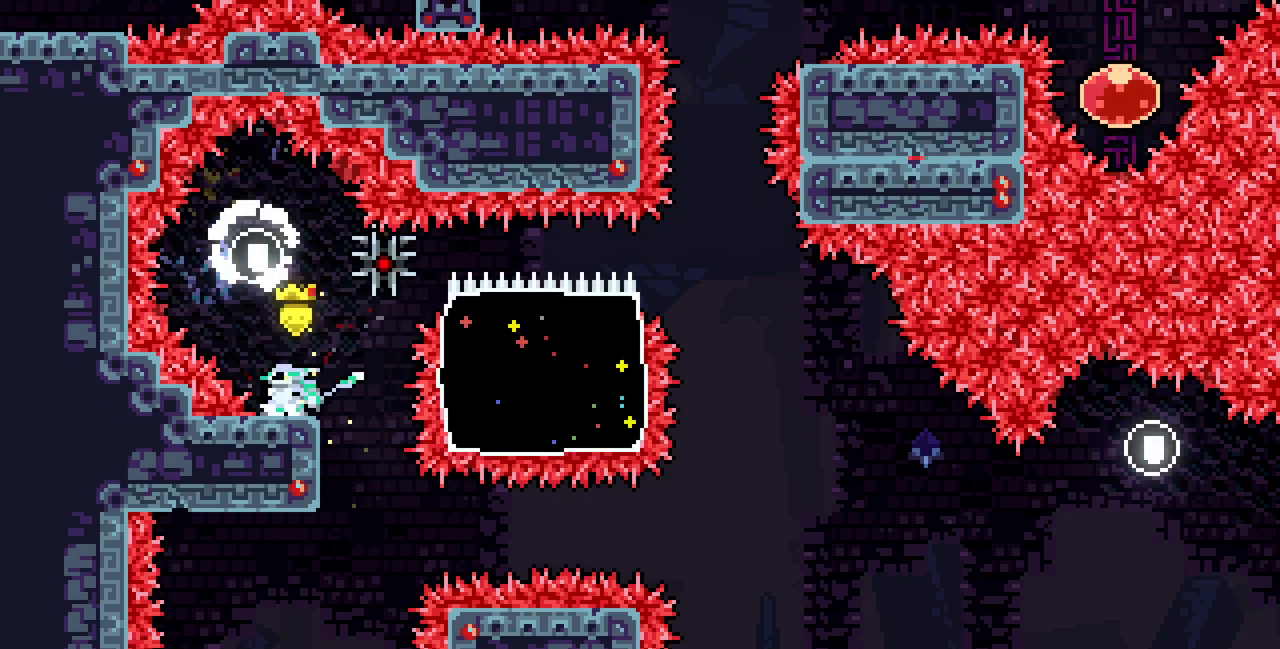
{"keys": ["z"], "events": [[33, "z", "down"]]}
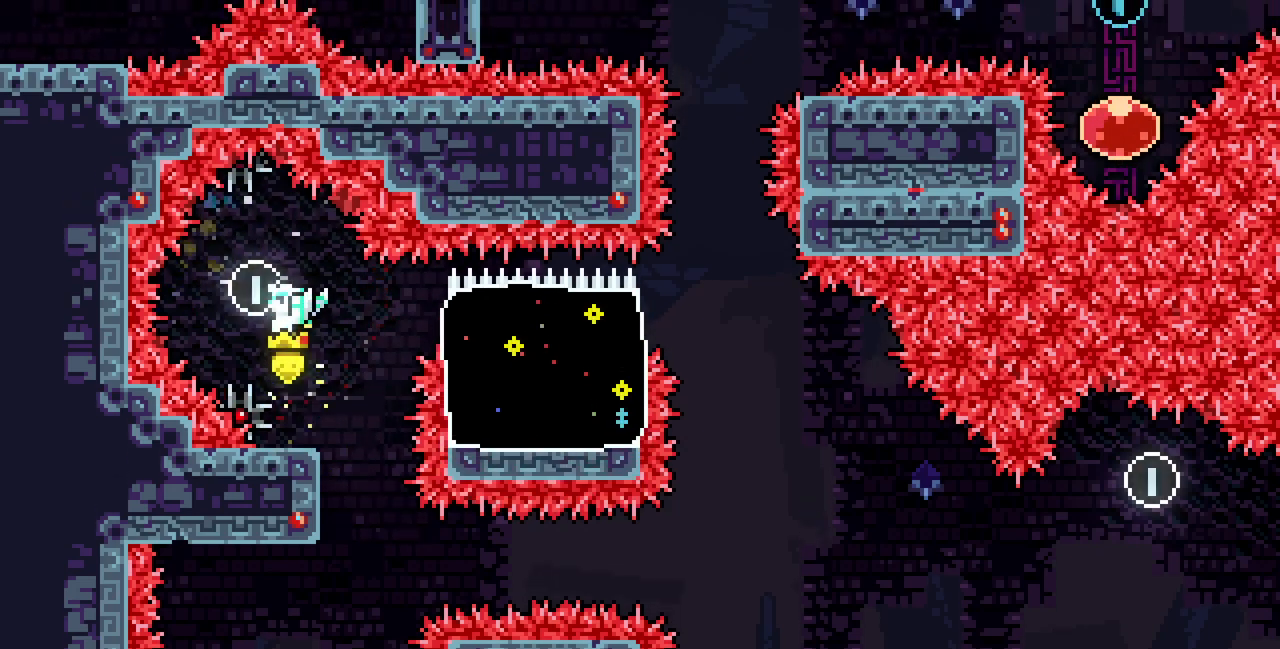
{"keys": ["c", "right"], "events": [[67, "z", "up"], [217, "right", "down"], [217, "z", "down"], [500, "c", "down"], [500, "z", "up"]]}